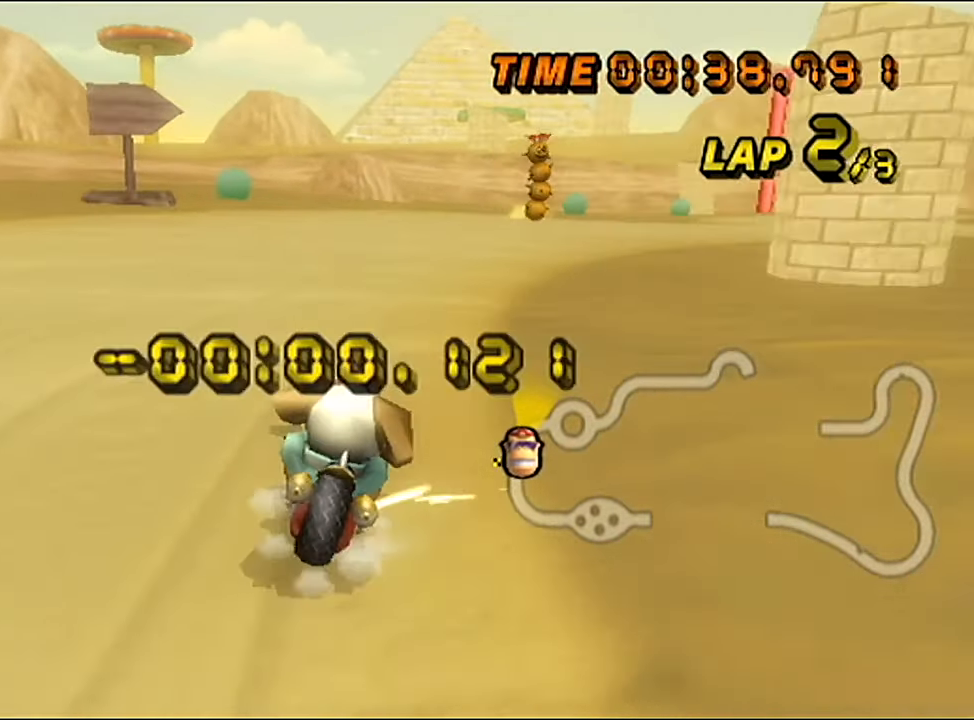
Gameplay with a controller (Nintendo layout); each line is a JSON object with the inputs held at the frame after it. "events" lists button and stick changes between this image and that frame as [ms after this image, input, new state], when the widget could be followed in between. Not read: B L3 R3 X Y Z.
{"buttons": ["A", "R1"], "left_stick": "center", "events": [[284, "left_stick", "center"]]}
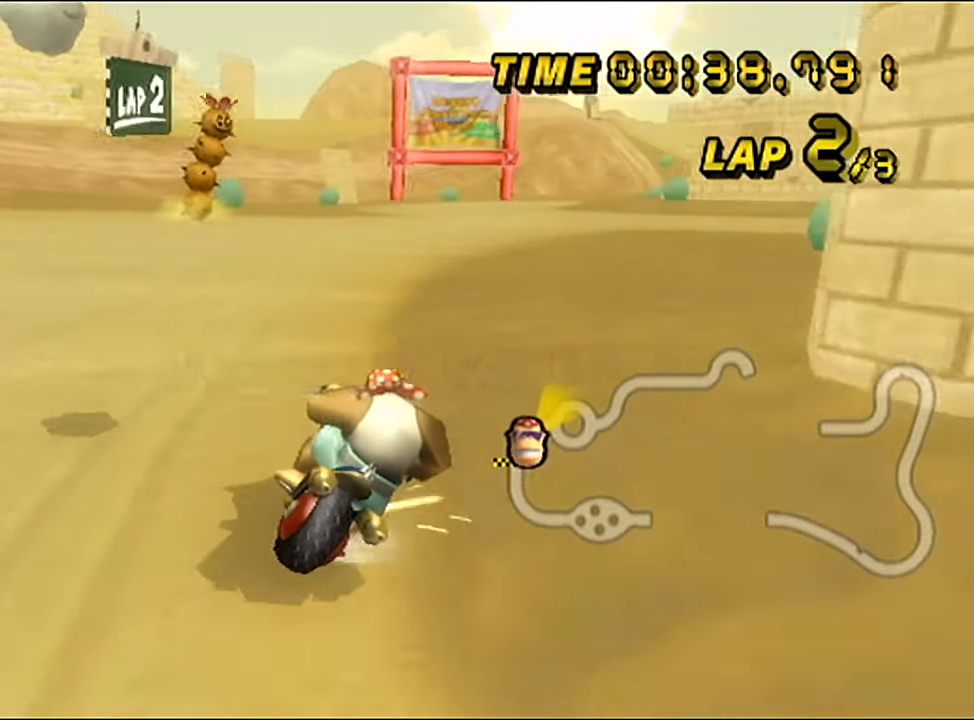
{"buttons": ["A", "R1"], "left_stick": "center", "events": [[50, "left_stick", "left"], [200, "left_stick", "center"]]}
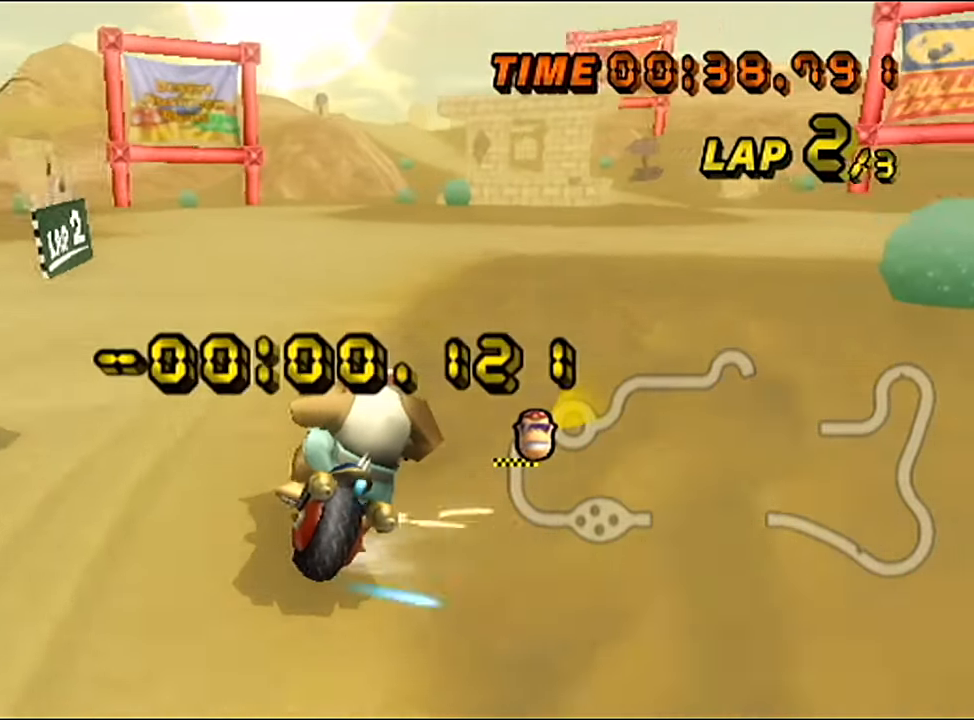
{"buttons": ["A"], "left_stick": "right", "events": [[34, "left_stick", "right"], [418, "R1", "up"]]}
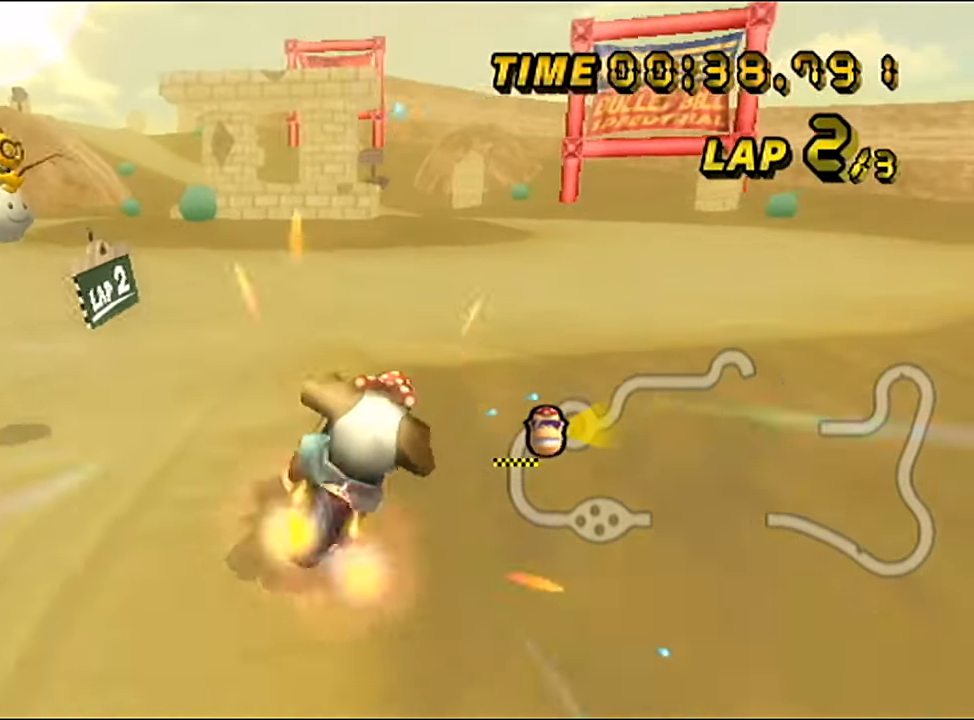
{"buttons": ["A", "R1"], "left_stick": "center", "events": [[267, "left_stick", "center"], [484, "R1", "down"]]}
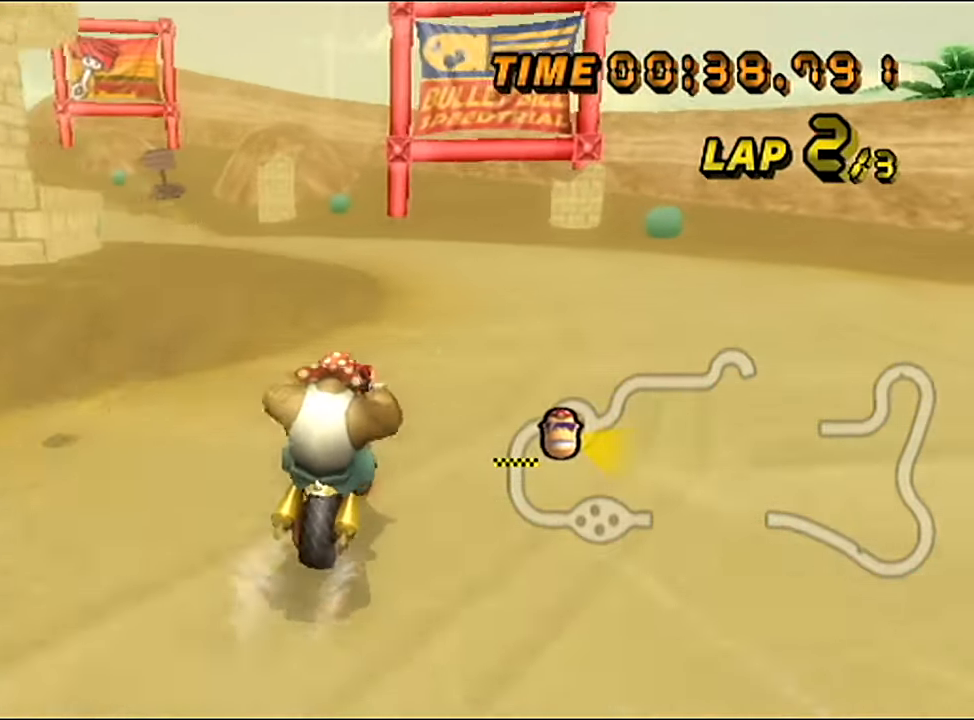
{"buttons": ["A", "R1"], "left_stick": "up-left", "events": [[234, "left_stick", "up-left"]]}
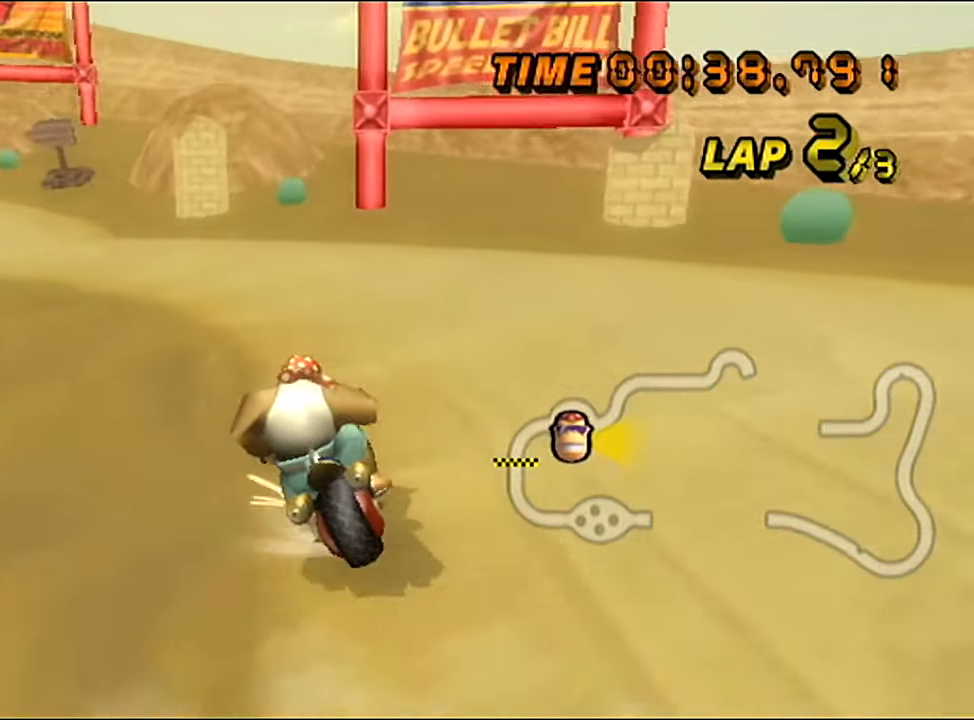
{"buttons": ["A", "R1"], "left_stick": "up-right", "events": [[400, "left_stick", "up-right"]]}
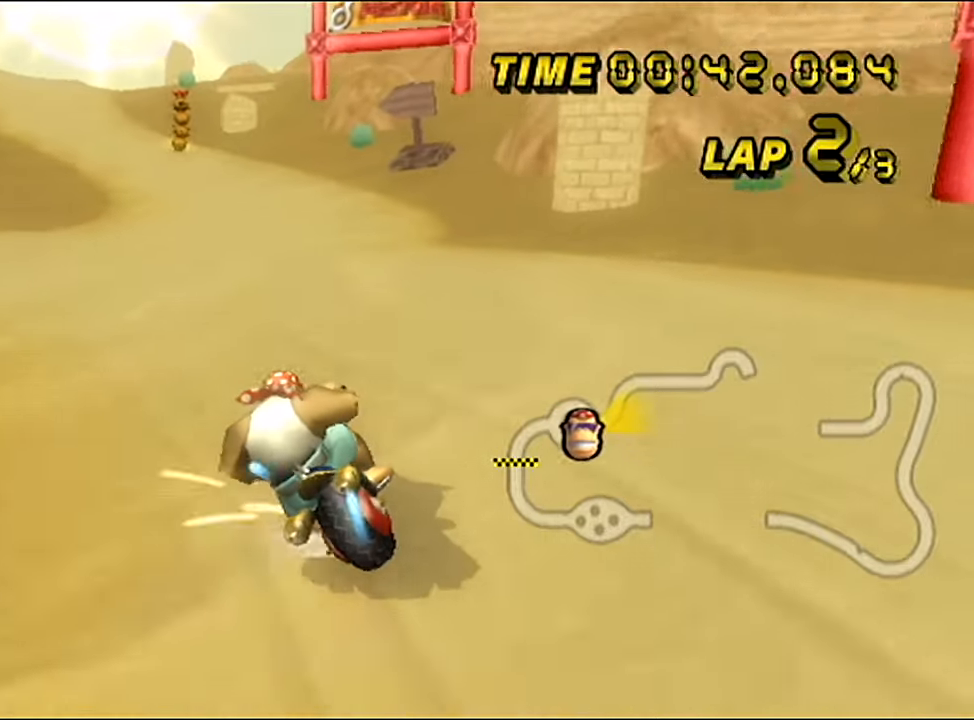
{"buttons": ["A"], "left_stick": "right", "events": [[134, "left_stick", "up-left"], [367, "R1", "up"], [401, "left_stick", "right"]]}
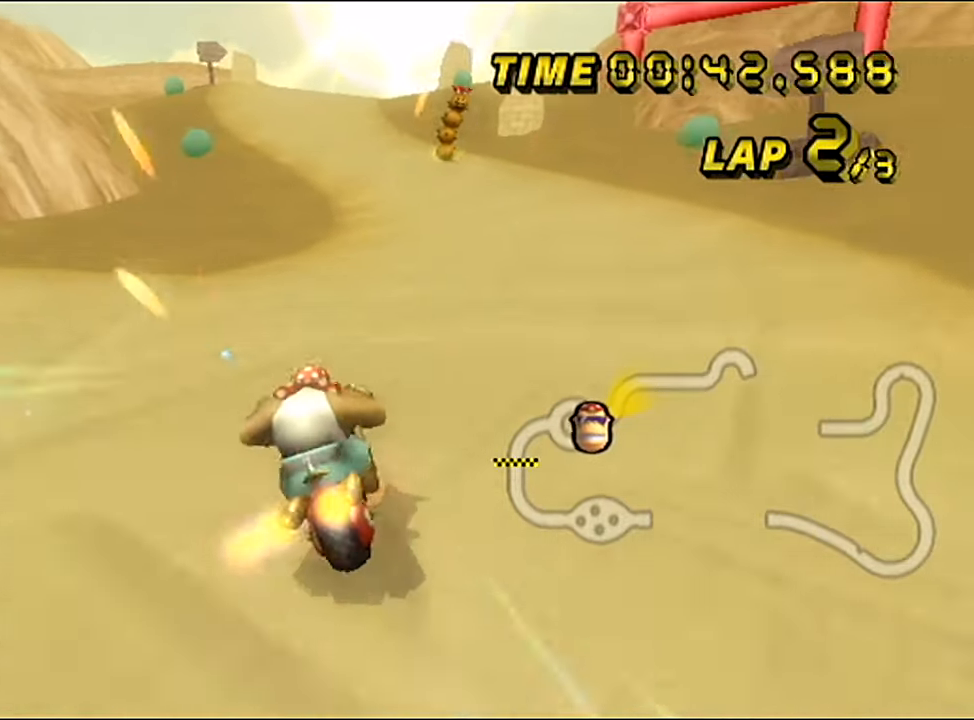
{"buttons": ["A"], "left_stick": "center", "events": [[434, "left_stick", "center"]]}
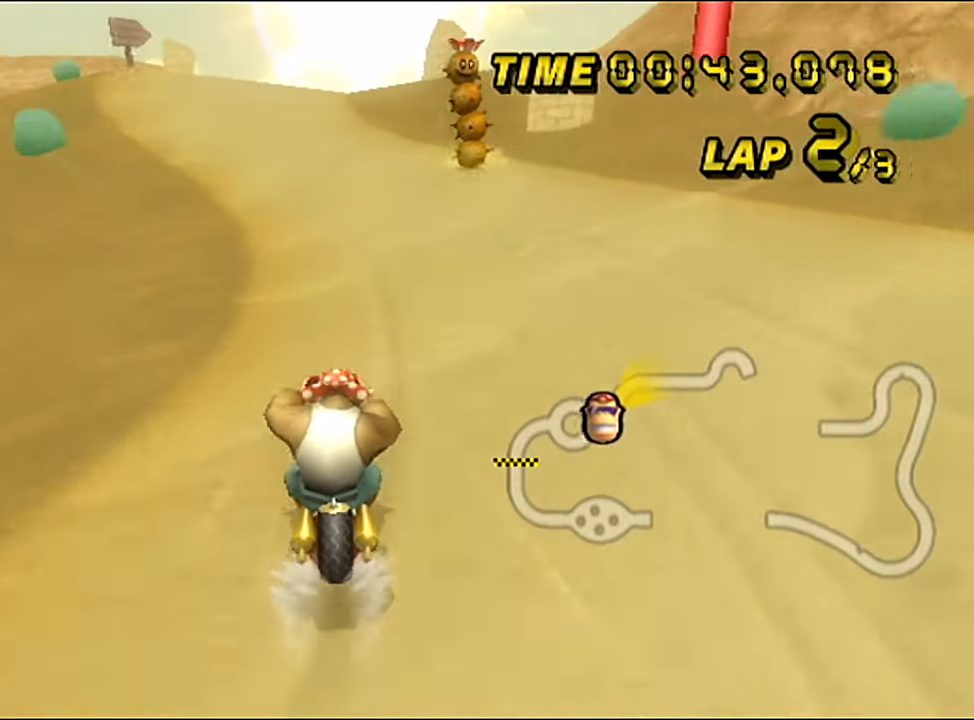
{"buttons": ["A"], "left_stick": "center", "events": []}
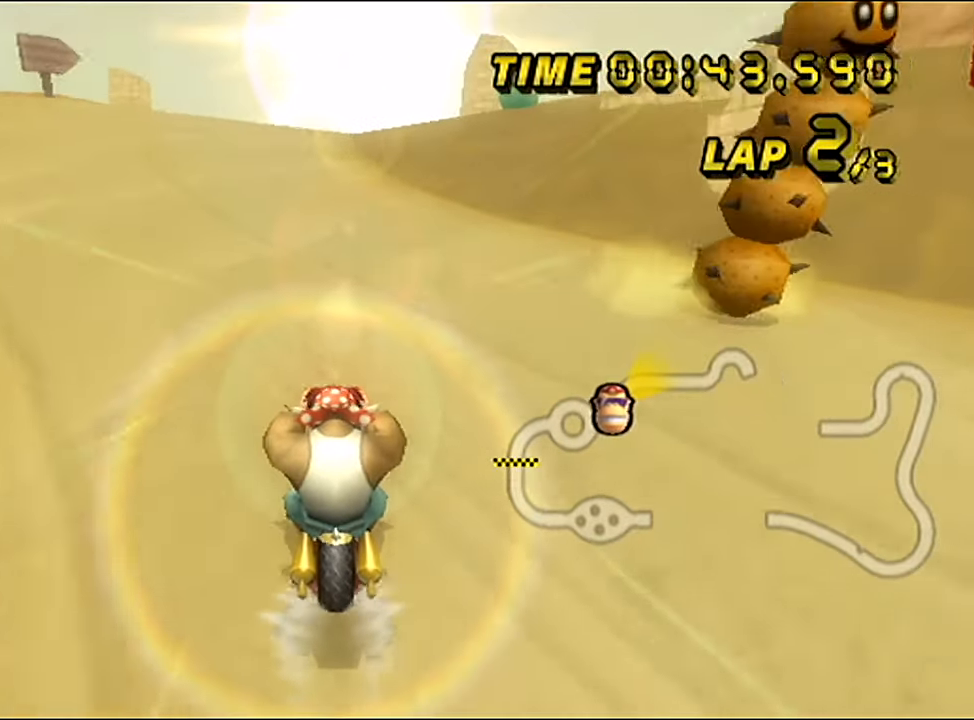
{"buttons": ["A"], "left_stick": "center", "events": []}
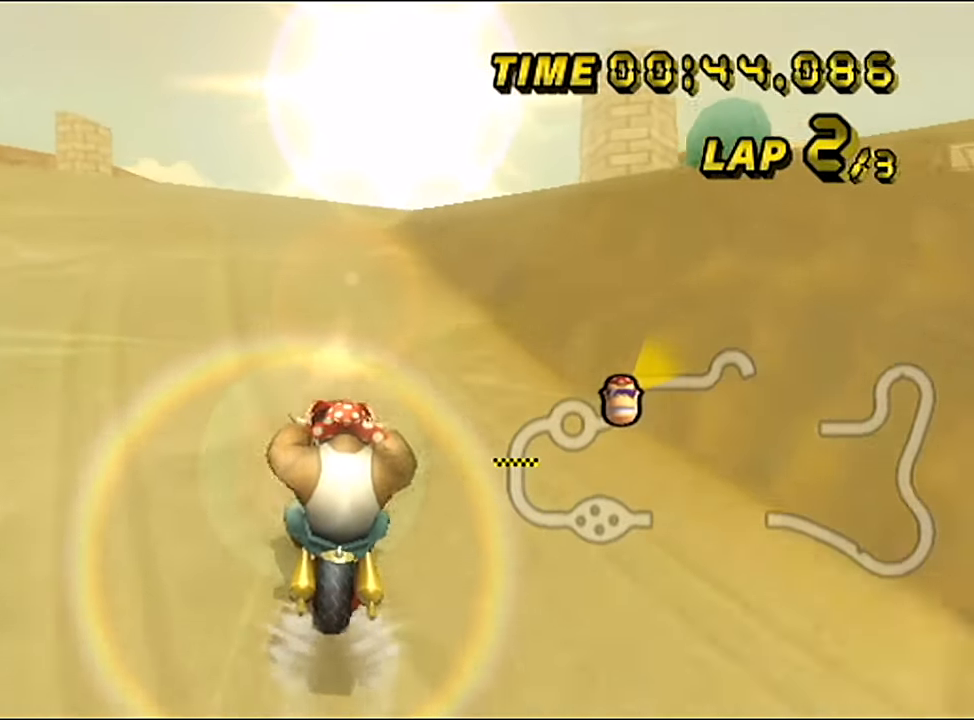
{"buttons": ["A", "R1"], "left_stick": "up-right", "events": [[34, "R1", "down"], [167, "left_stick", "up-right"]]}
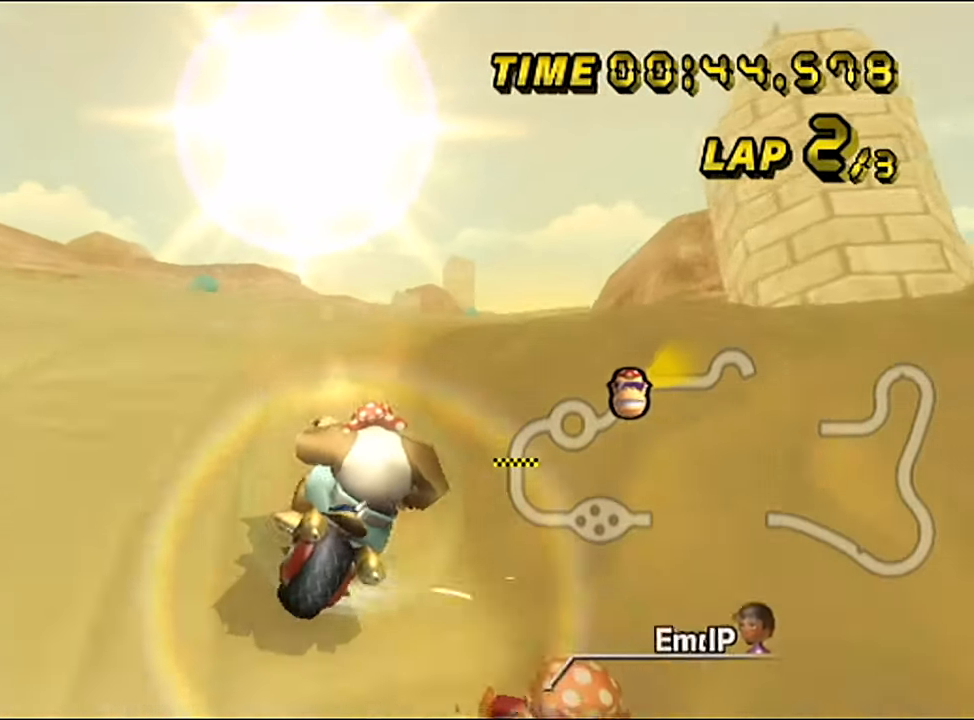
{"buttons": ["A", "R1"], "left_stick": "up-right", "events": [[200, "left_stick", "left"], [450, "left_stick", "up-right"]]}
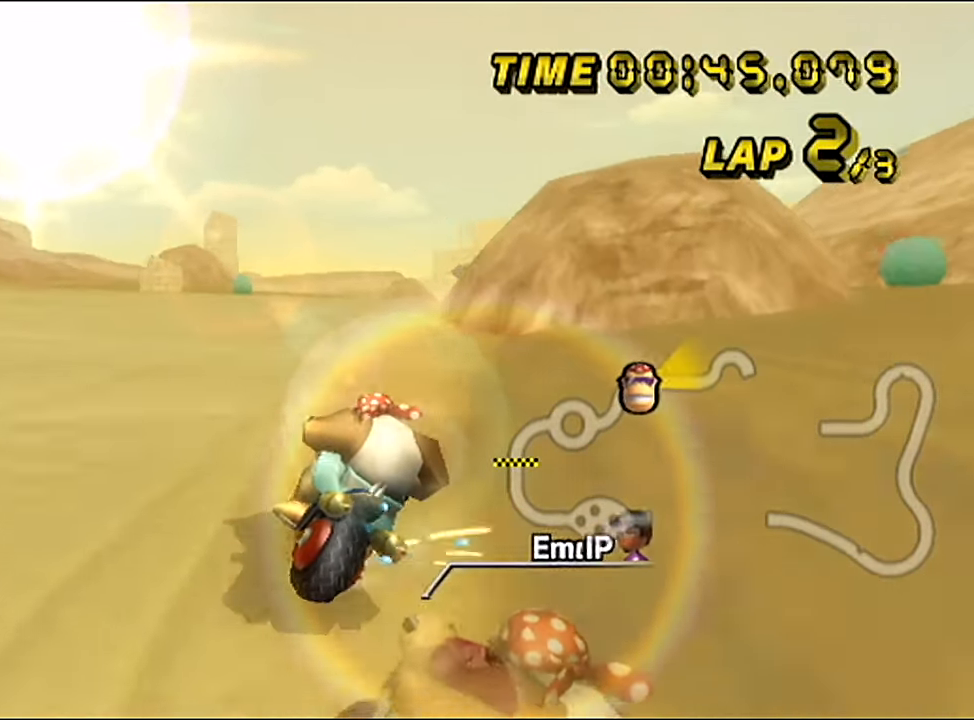
{"buttons": ["A"], "left_stick": "left", "events": [[351, "left_stick", "left"], [367, "R1", "up"]]}
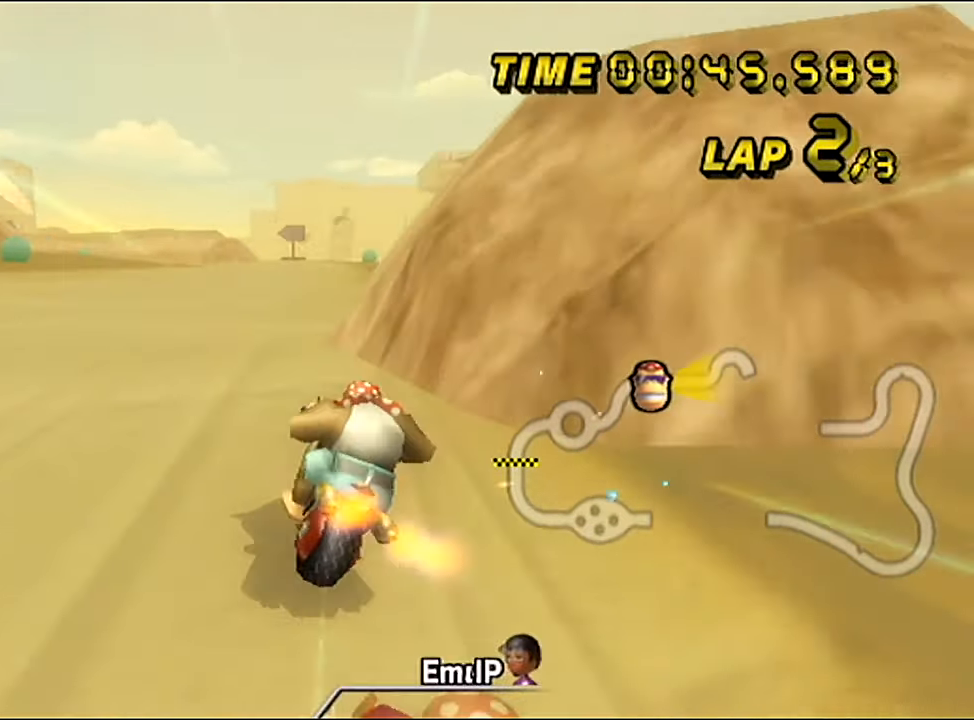
{"buttons": ["A"], "left_stick": "down-left", "events": [[150, "left_stick", "center"], [267, "left_stick", "down-left"]]}
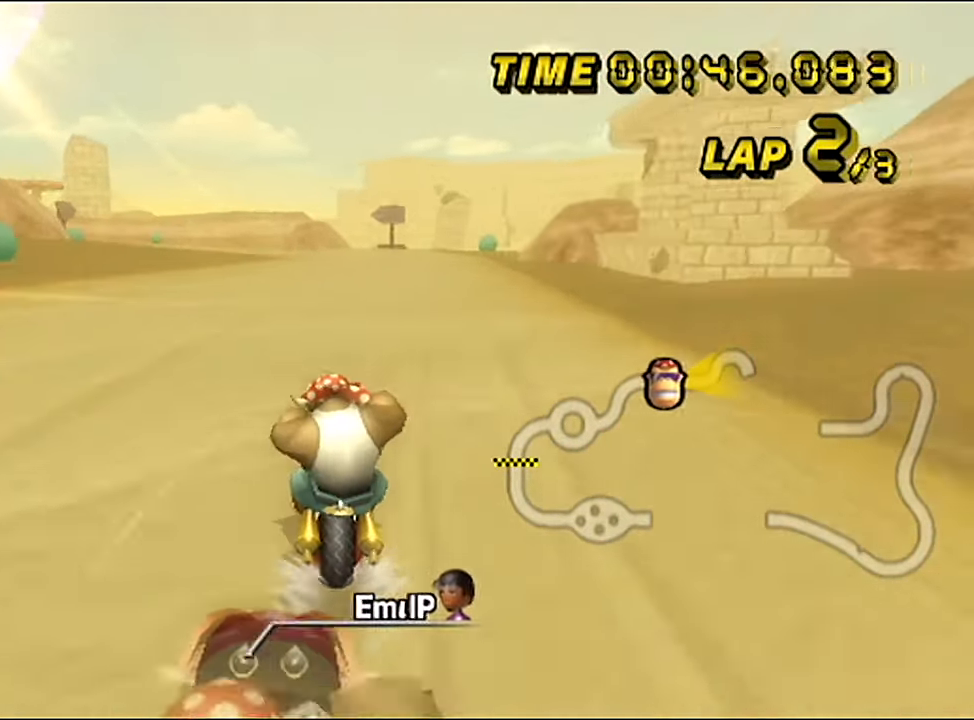
{"buttons": ["A"], "left_stick": "center", "events": [[17, "left_stick", "center"]]}
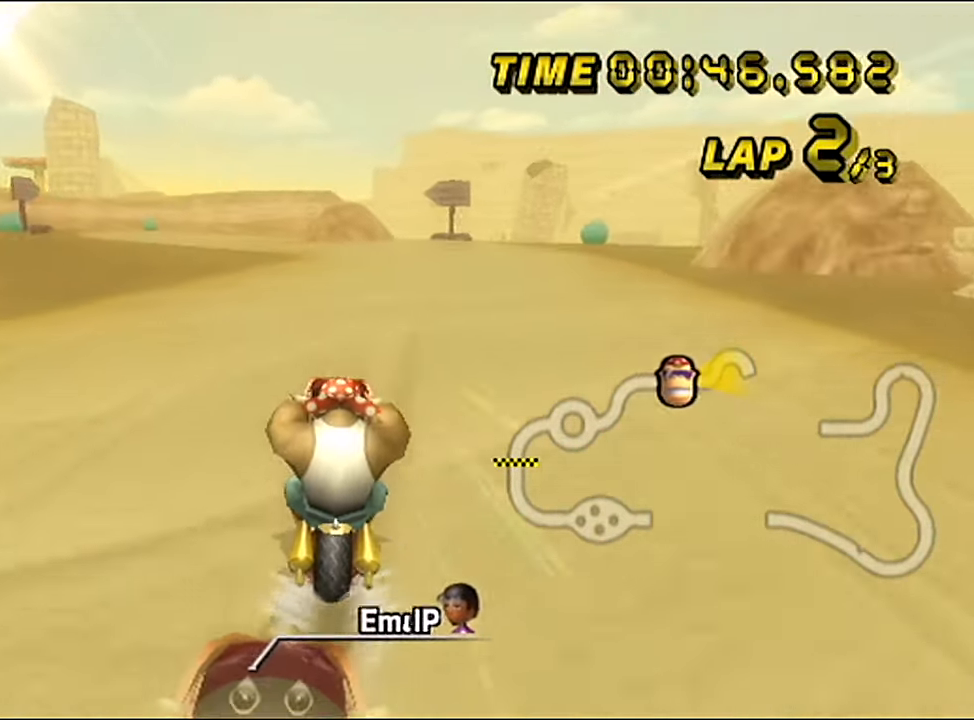
{"buttons": ["A"], "left_stick": "center", "events": []}
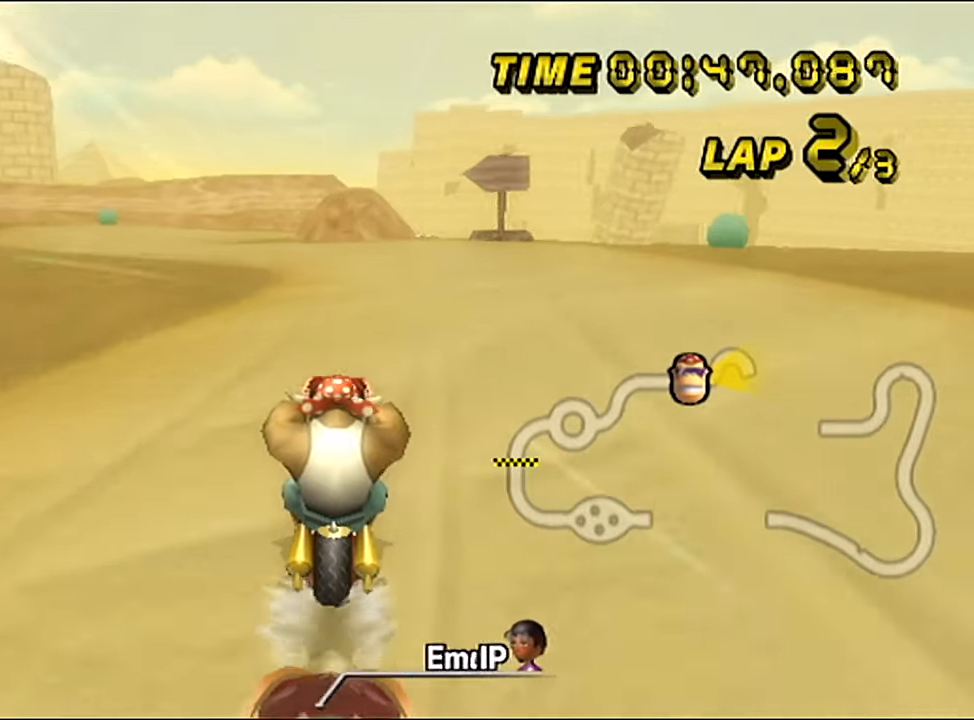
{"buttons": ["A", "R1"], "left_stick": "left", "events": [[267, "R1", "down"], [284, "left_stick", "left"]]}